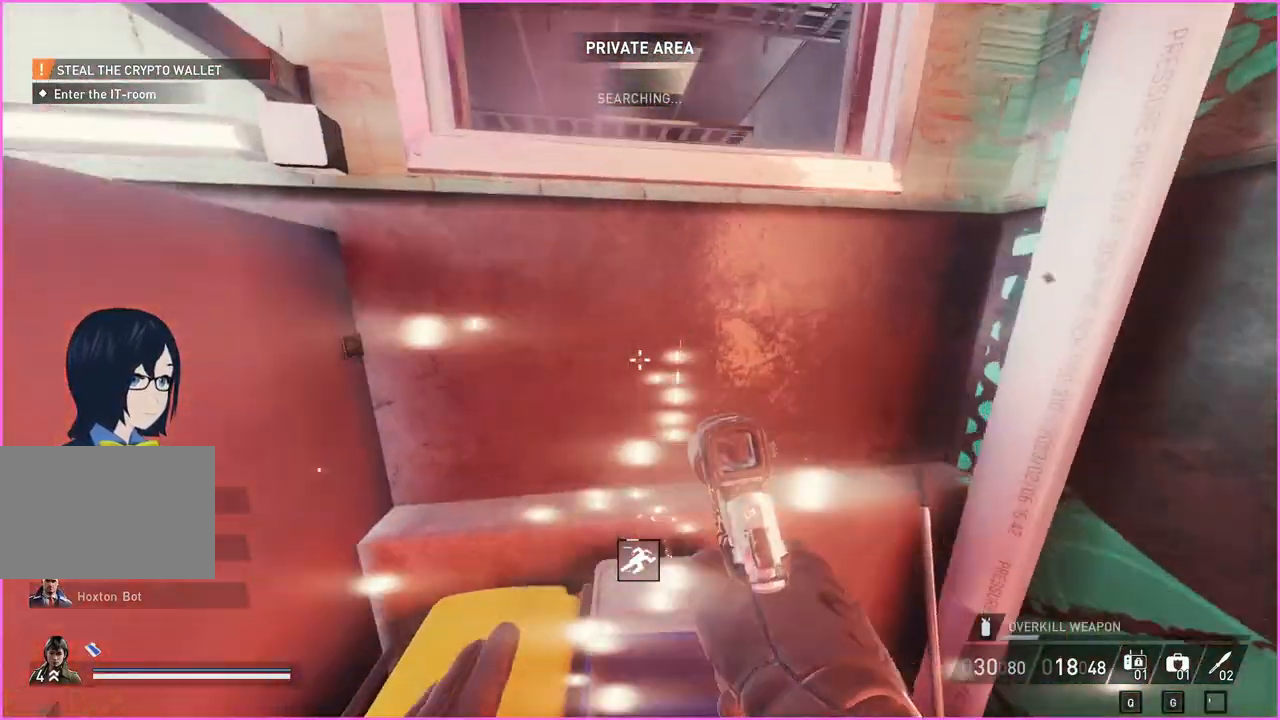
Gameplay with keyboard and mouse; each line is a JSON object with the keys and mouse buttons held at the frame after it. "events" lists presses ("down") and releases ("up") of "1", "2", "3", "4", "5", "a", "alt", "b", "c", "ctrl", "d", "down", "e", "escape", "f", "g", "left", "q", "r", "right", "s", "shift", "space", "t", "tab", "up", "v", "w", "x", "z", "mouse_left", "mouse_right" and "mouse_mb4" between this image and that frame as [ms after this image, input, new state], when the widget could be followed in between. "mouse_left", "mouse_right", "mouse_mb4" = the "left", "right", "mb4" buttons of the "mouse" list. No other keys are recorded. Mouse movement is not recorded.
{"keys": [], "mouse": [], "events": []}
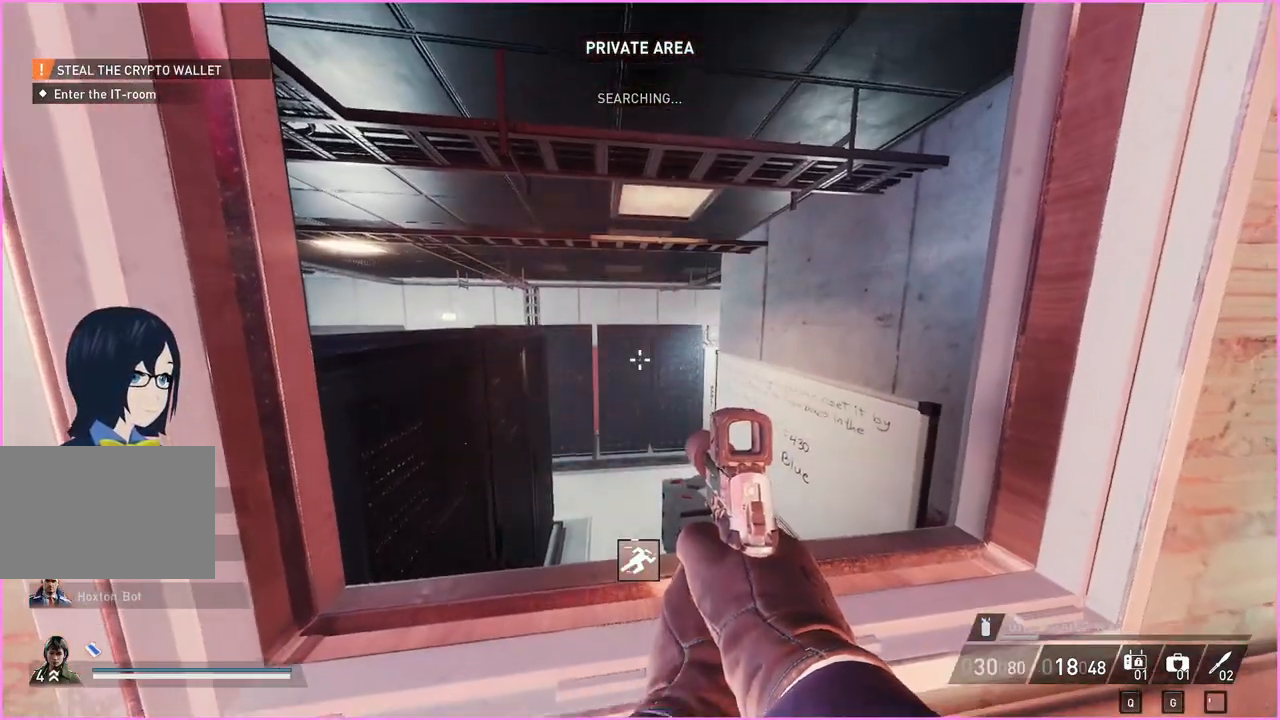
{"keys": [], "mouse": [], "events": [[200, "a", "down"], [220, "w", "down"], [240, "r", "down"], [280, "w", "up"], [300, "a", "up"], [340, "r", "up"]]}
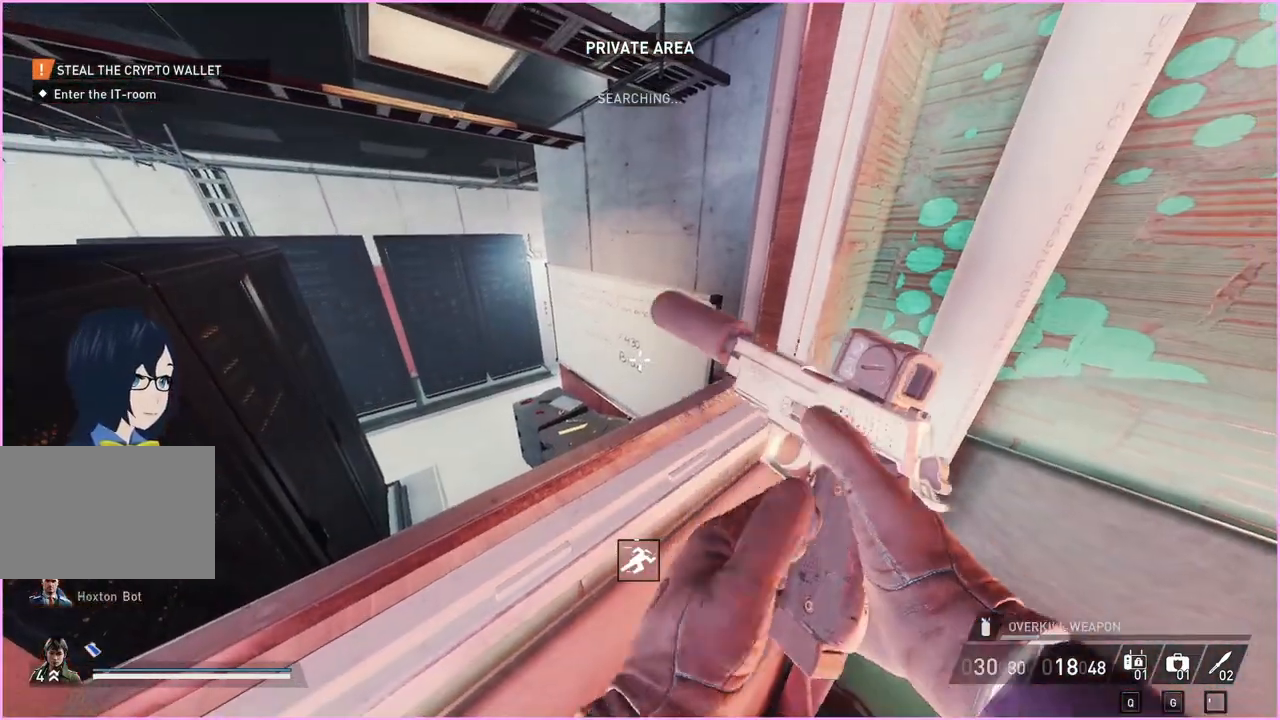
{"keys": [], "mouse": [], "events": []}
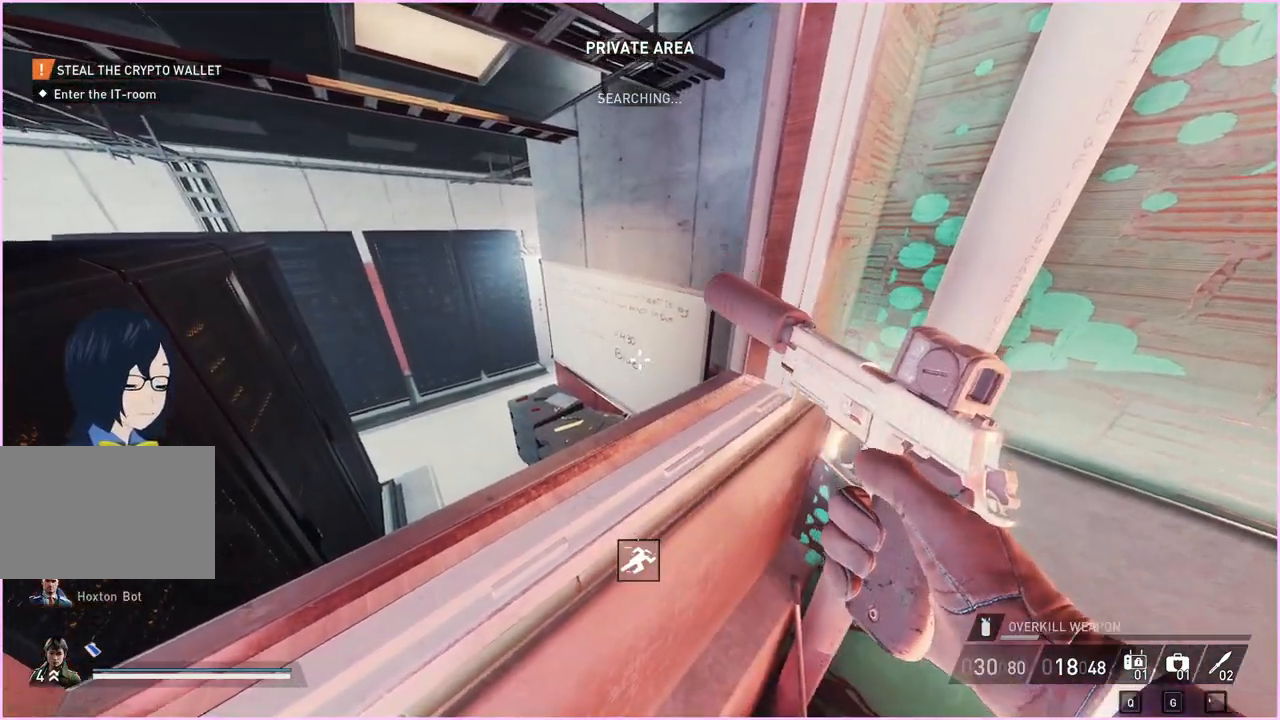
{"keys": [], "mouse": [], "events": []}
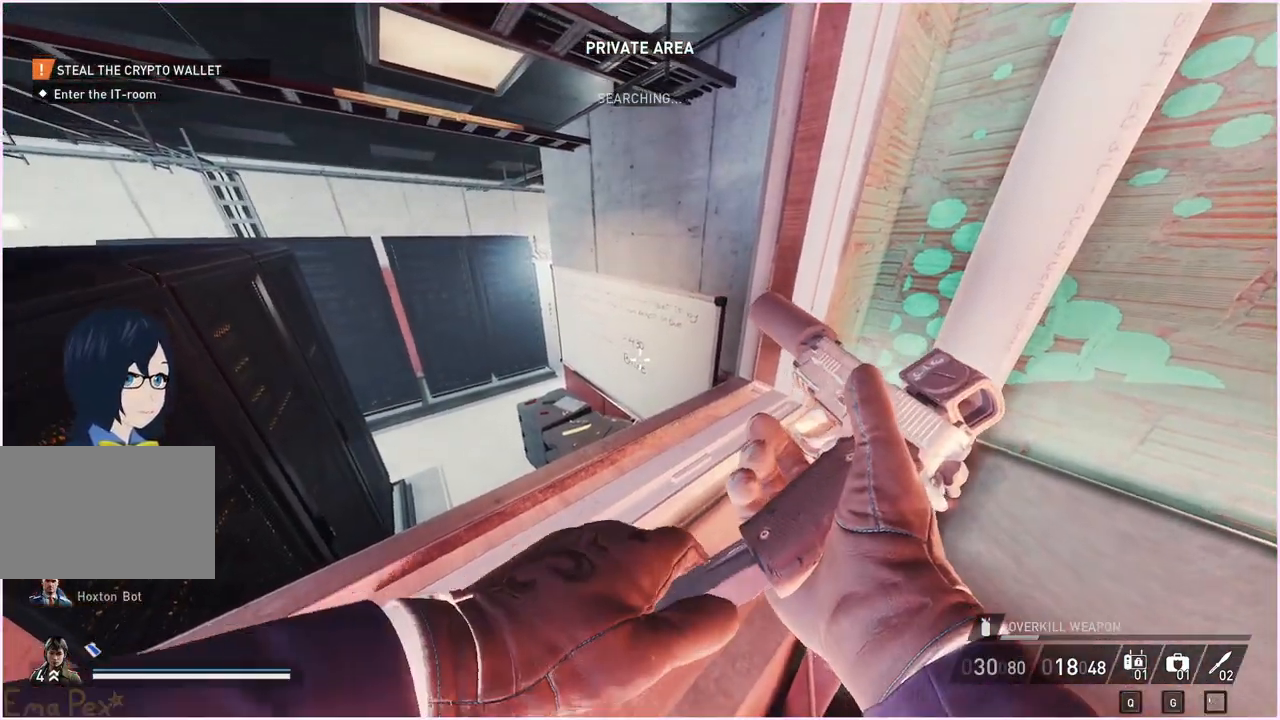
{"keys": [], "mouse": [], "events": [[100, "mouse_right", "down"], [240, "mouse_right", "up"]]}
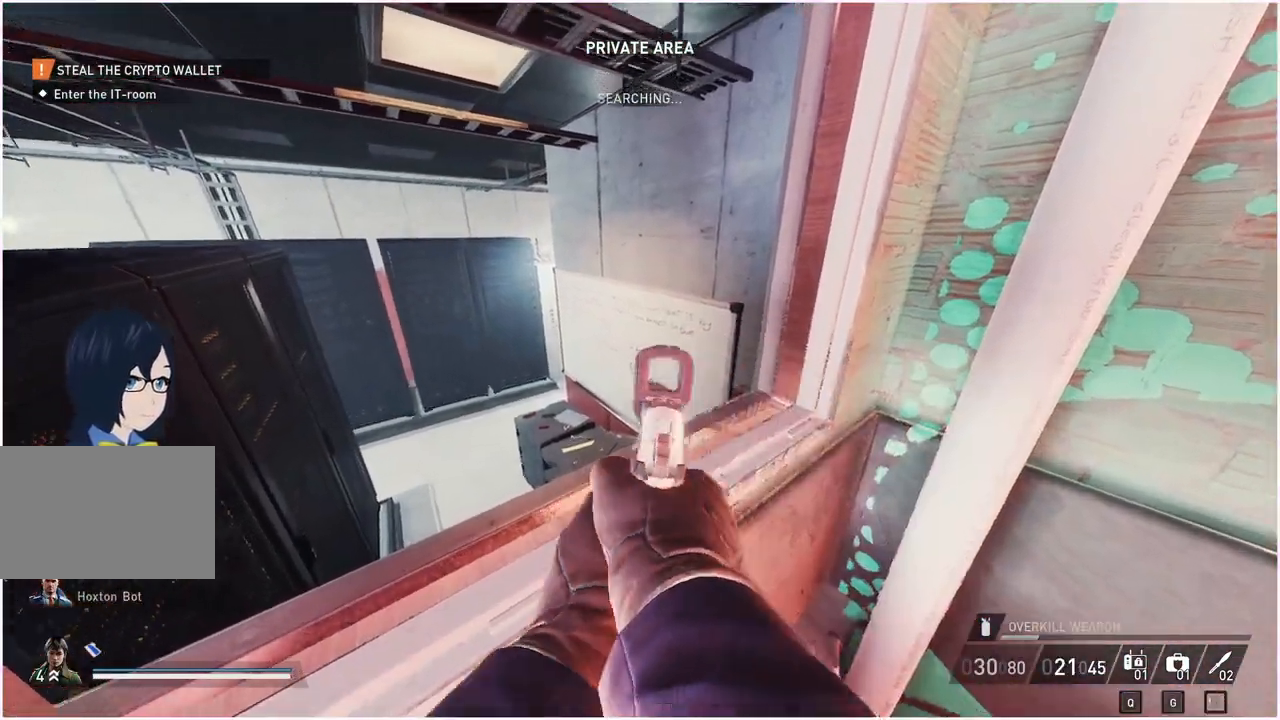
{"keys": [], "mouse": [], "events": []}
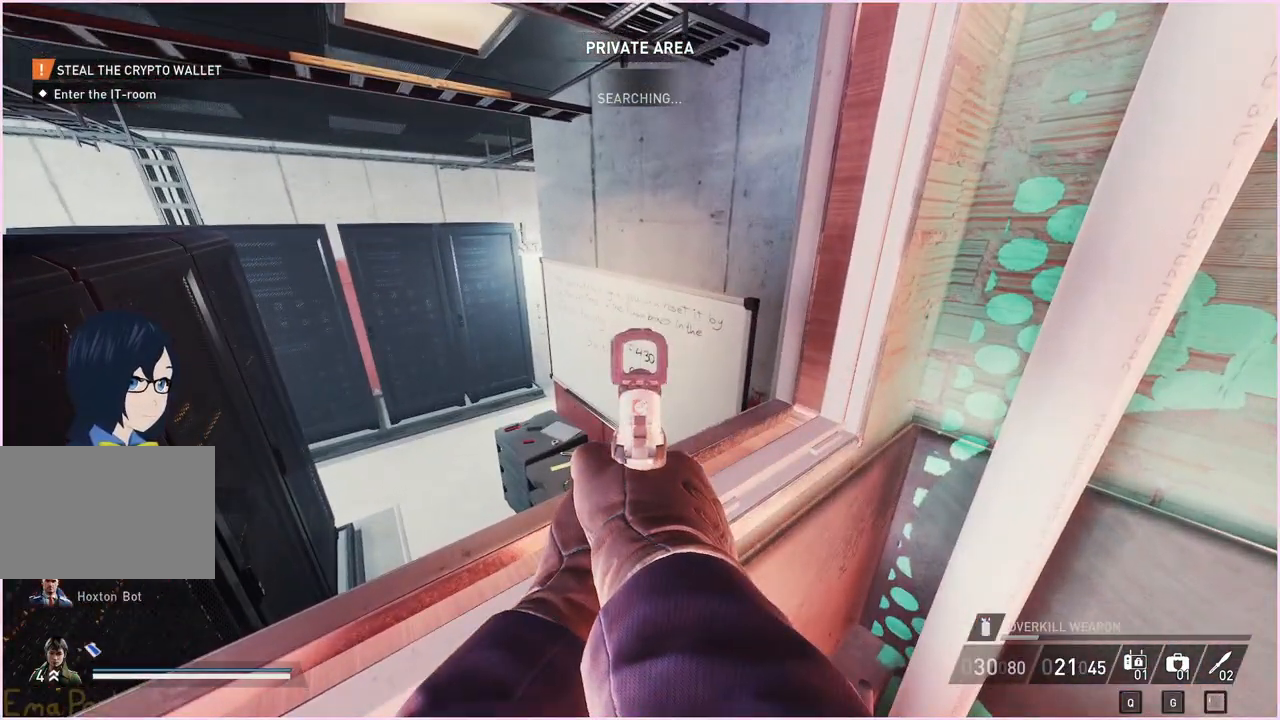
{"keys": [], "mouse": [], "events": []}
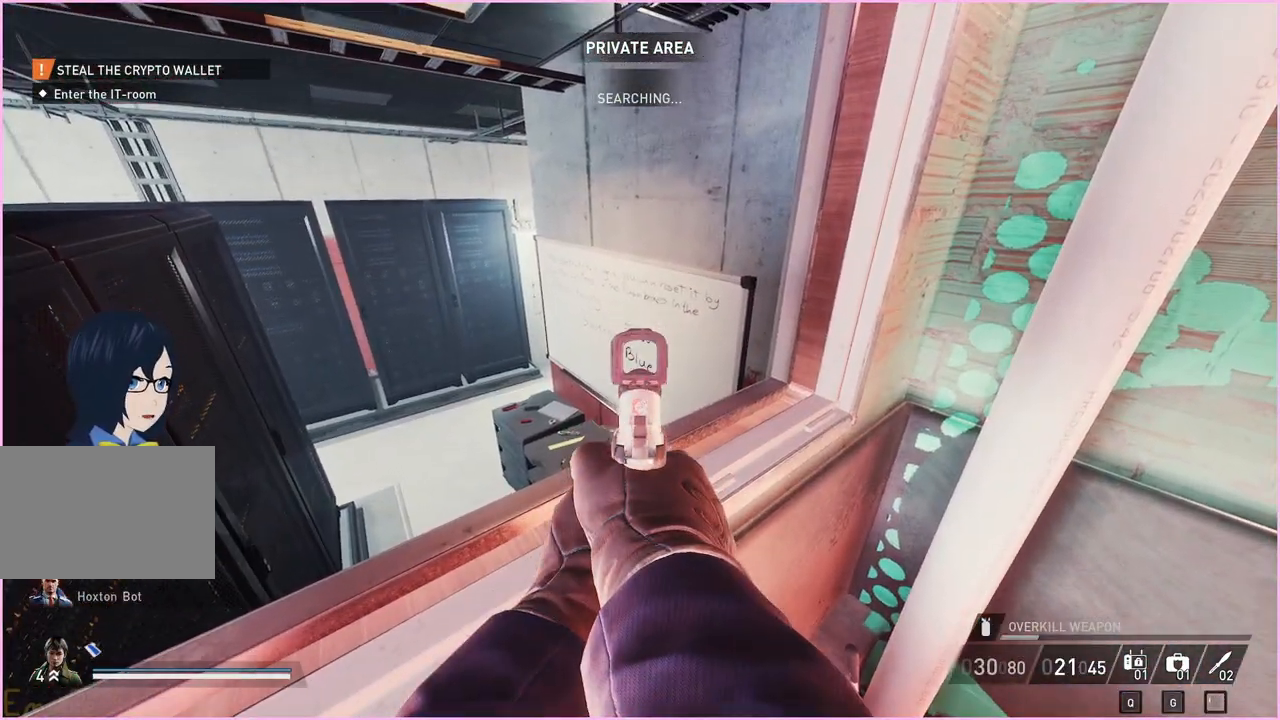
{"keys": [], "mouse": [], "events": [[140, "mouse_right", "down"], [240, "mouse_right", "up"], [380, "r", "down"], [480, "r", "up"]]}
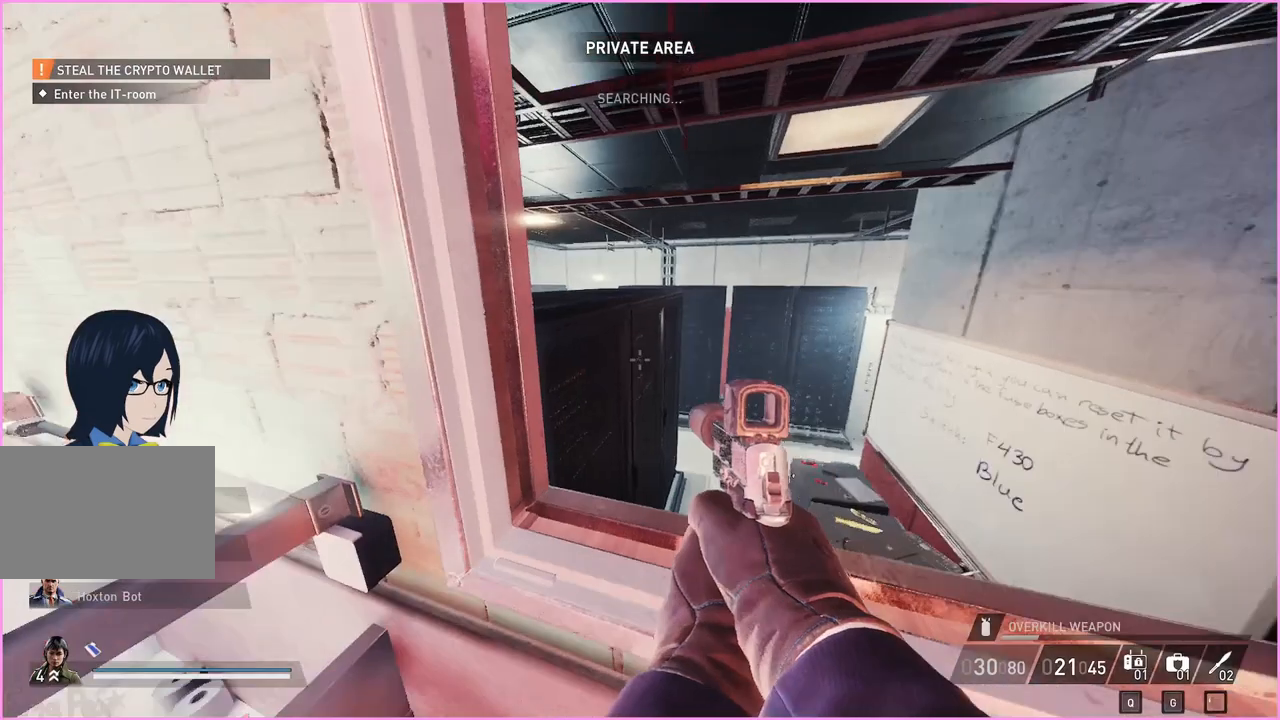
{"keys": [], "mouse": [], "events": [[100, "d", "down"], [200, "d", "up"]]}
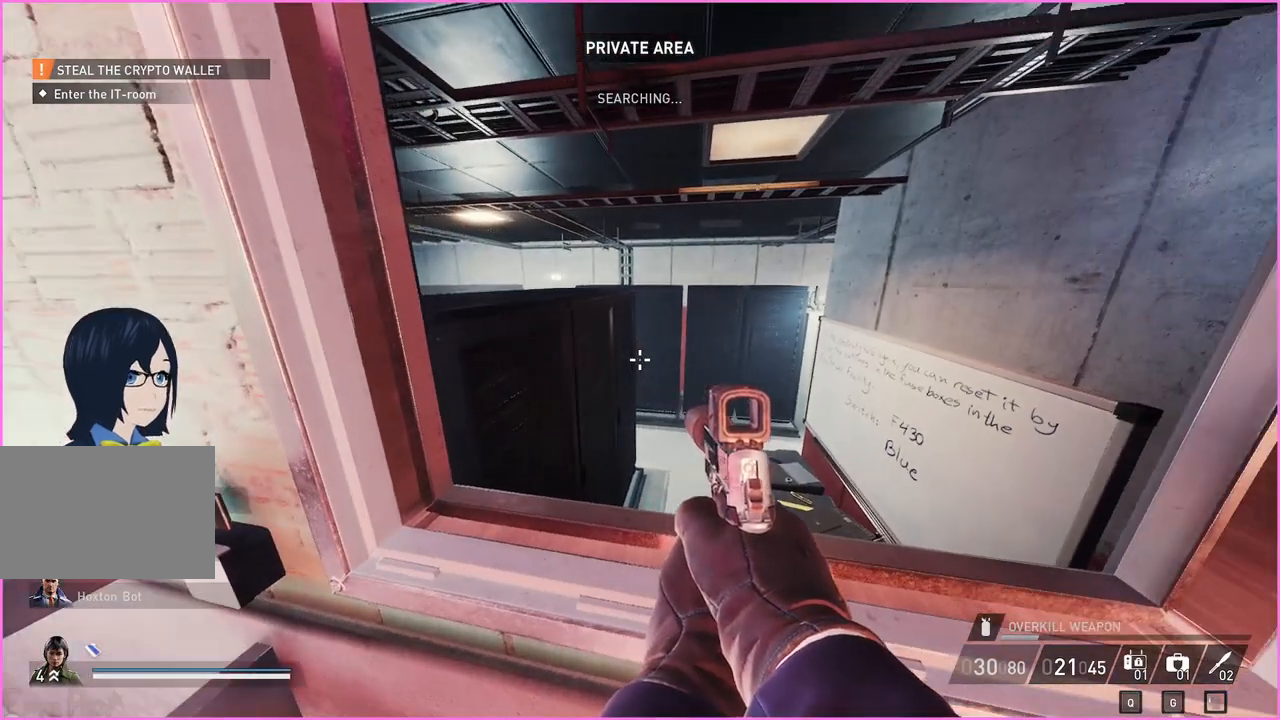
{"keys": [], "mouse": [], "events": []}
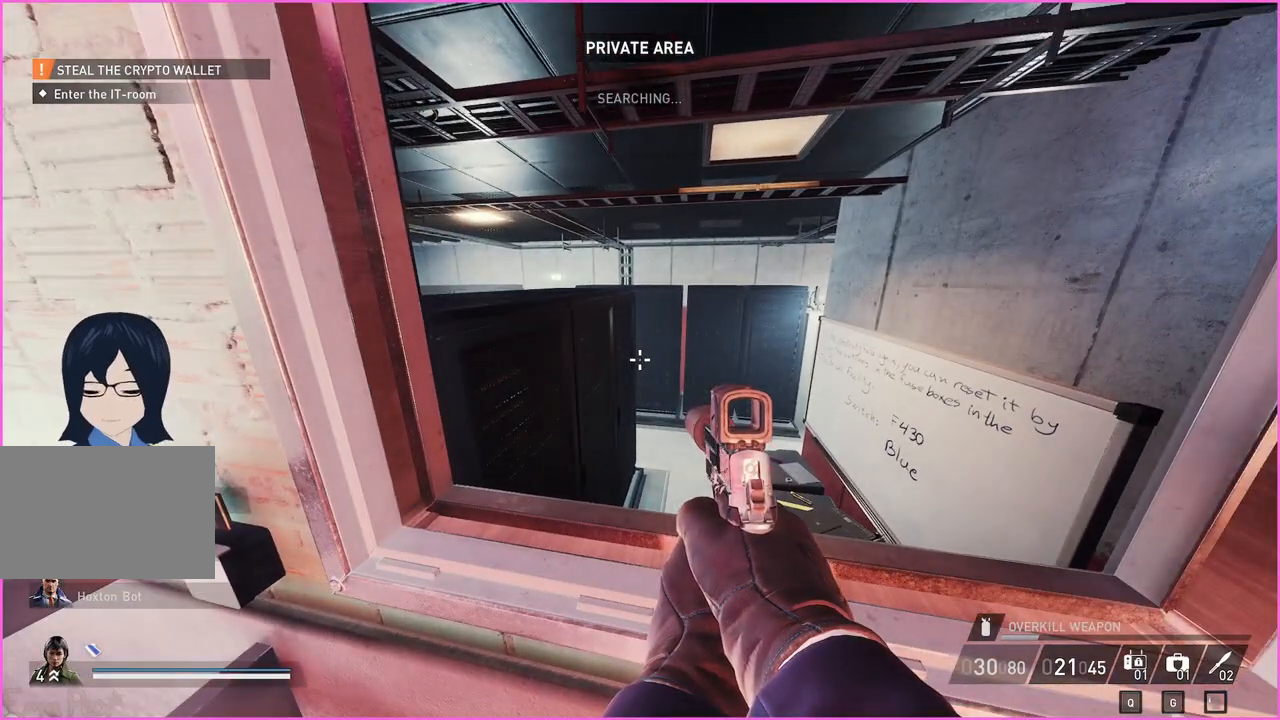
{"keys": [], "mouse": [], "events": []}
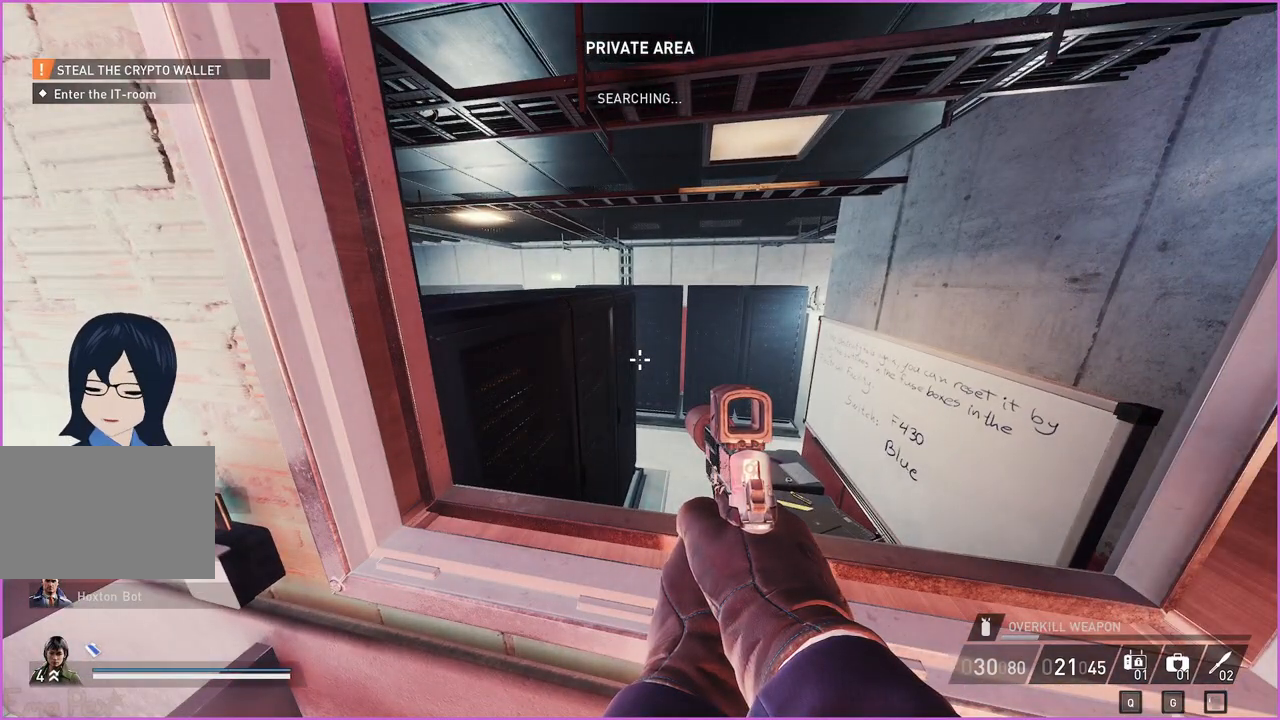
{"keys": [], "mouse": [], "events": []}
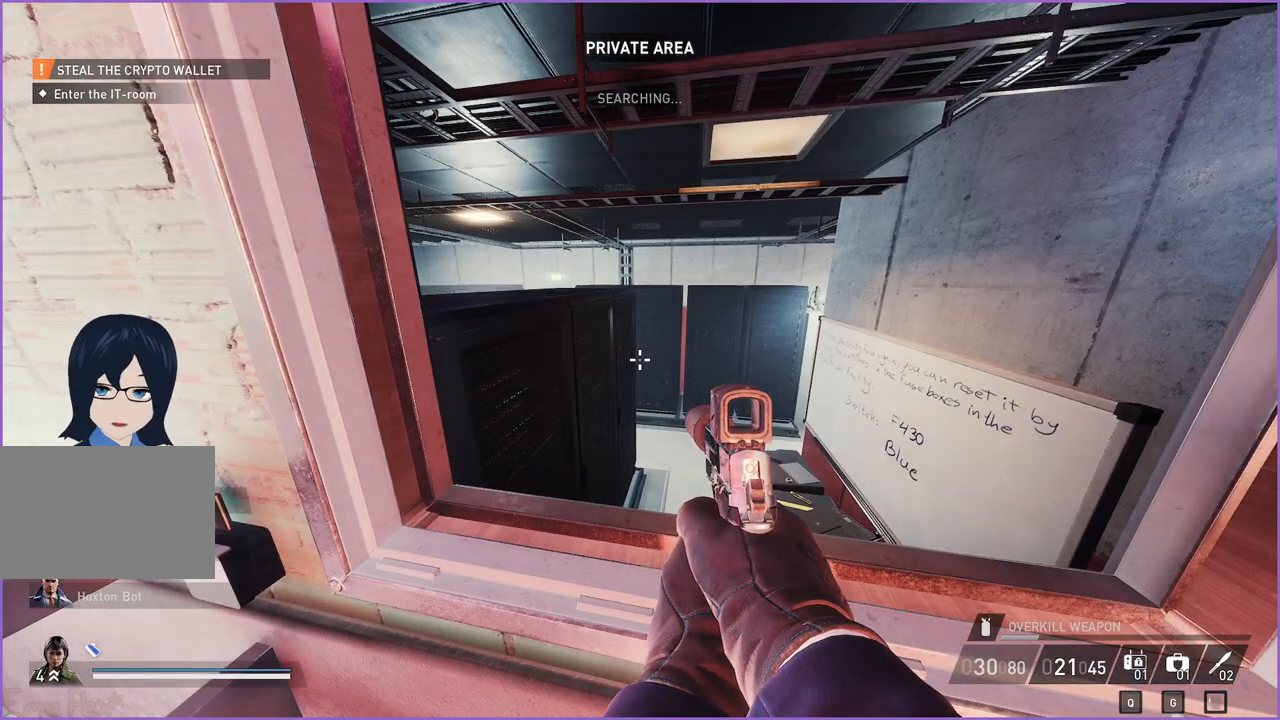
{"keys": [], "mouse": [], "events": []}
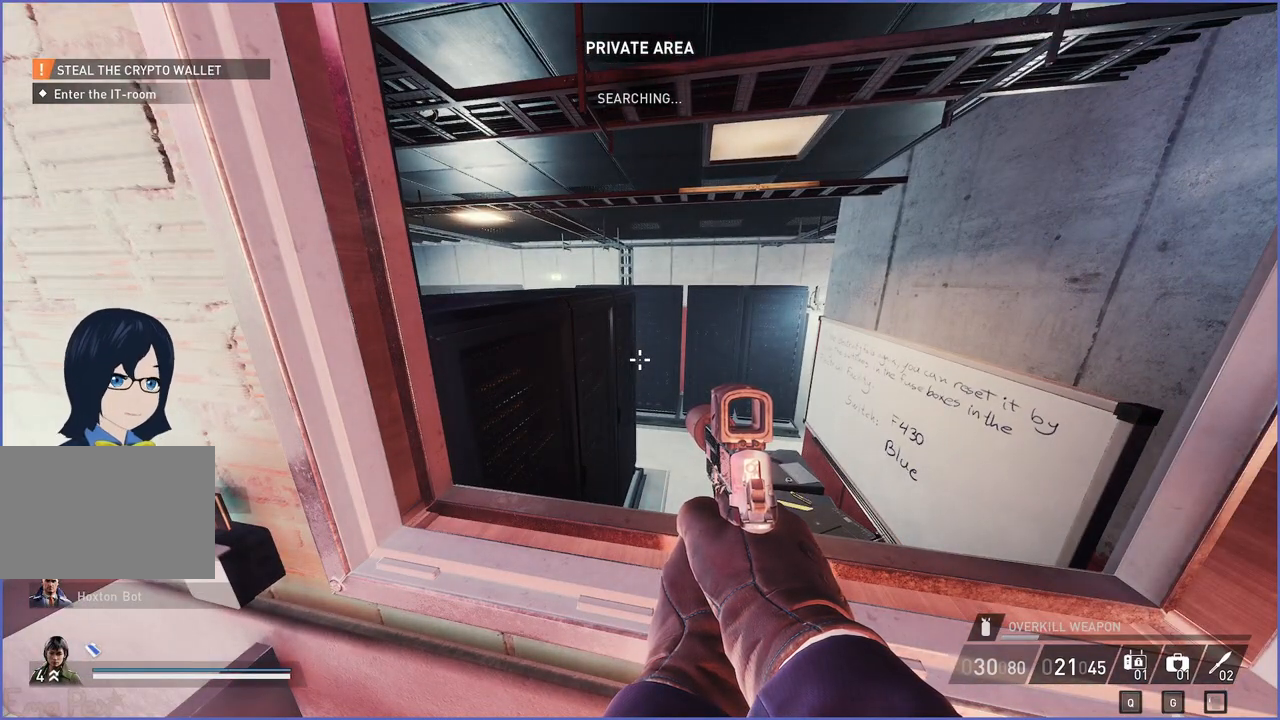
{"keys": [], "mouse": [], "events": []}
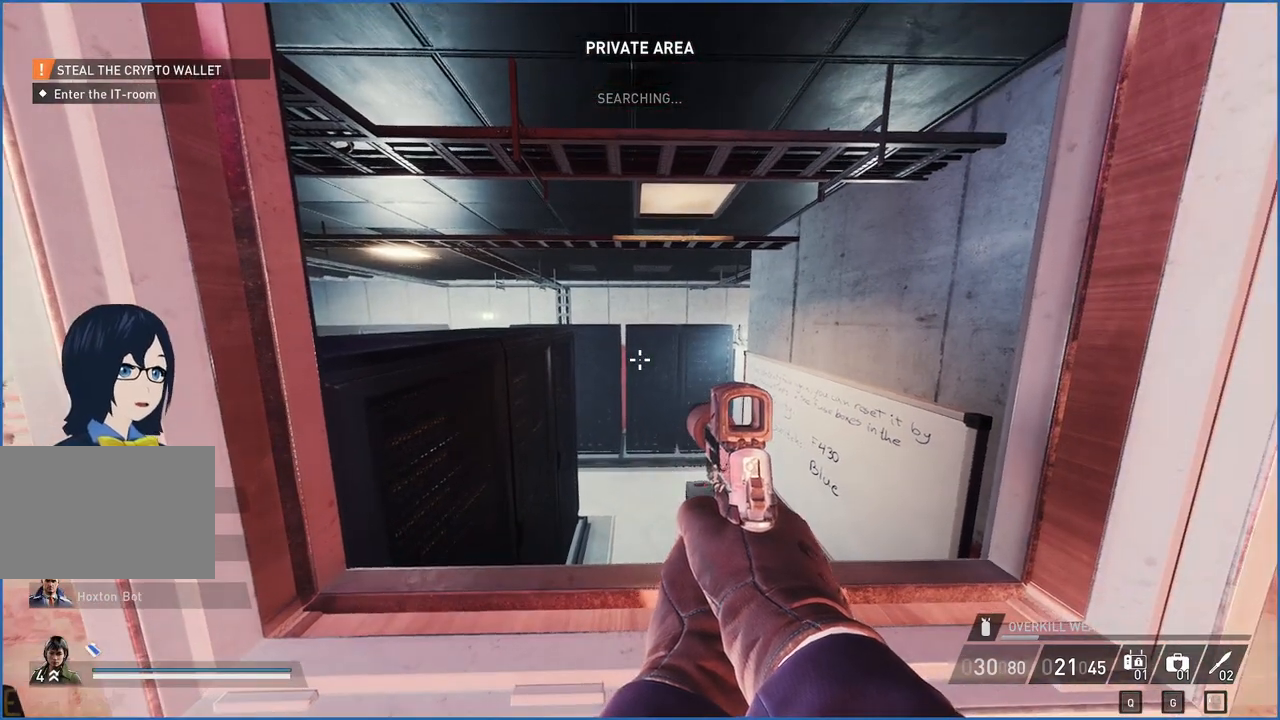
{"keys": ["space"], "mouse": [], "events": [[60, "d", "down"], [100, "w", "down"], [140, "d", "up"], [200, "w", "up"], [460, "space", "down"]]}
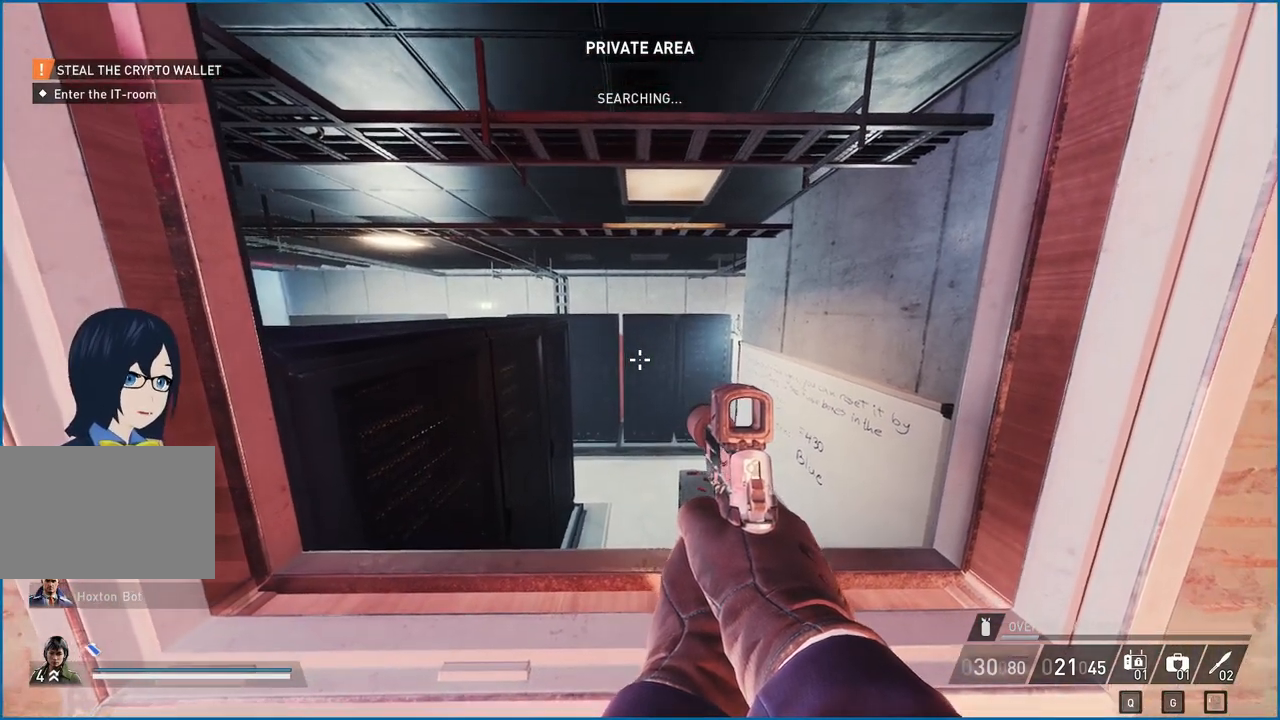
{"keys": [], "mouse": [], "events": [[40, "space", "up"]]}
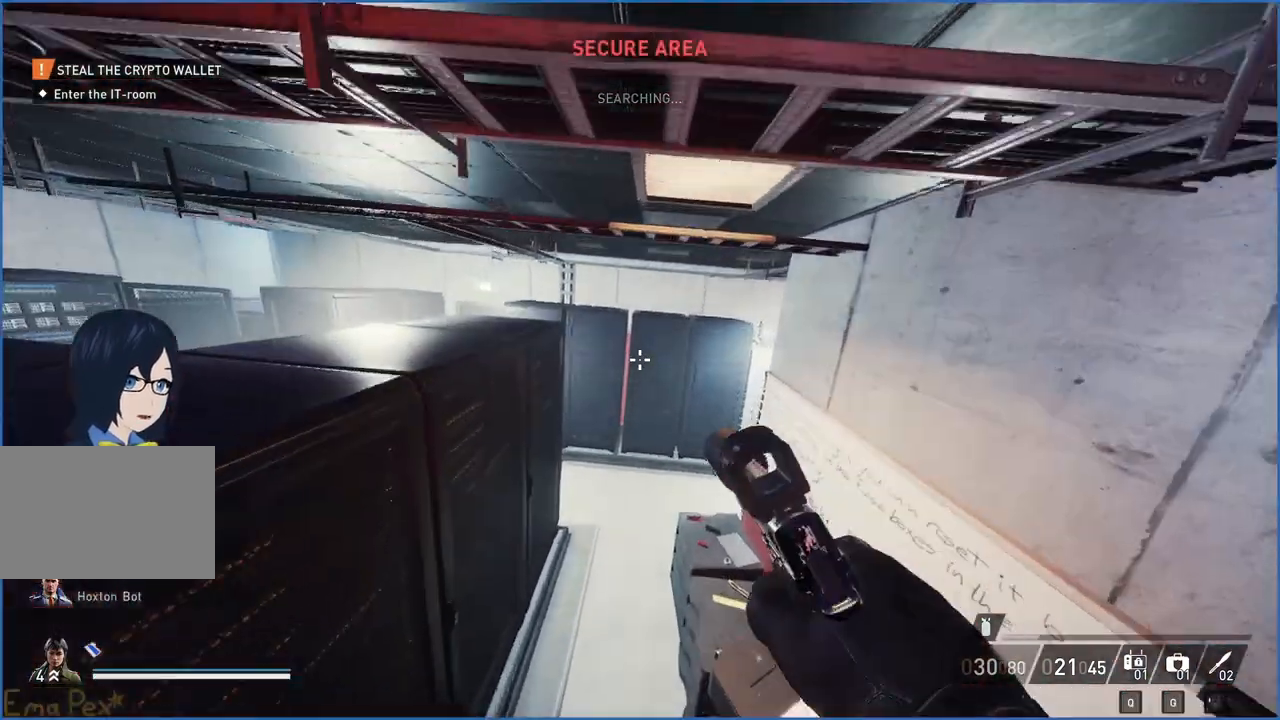
{"keys": ["a"], "mouse": [], "events": [[420, "a", "down"]]}
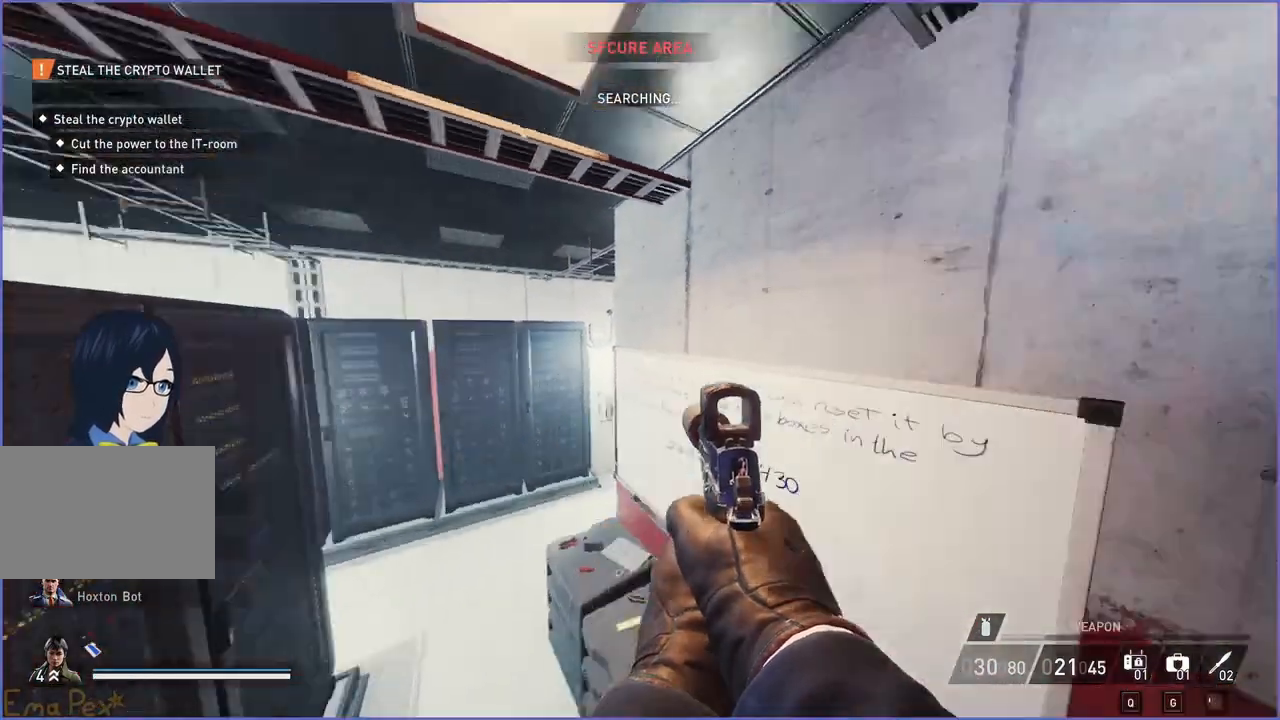
{"keys": [], "mouse": [], "events": [[300, "a", "up"]]}
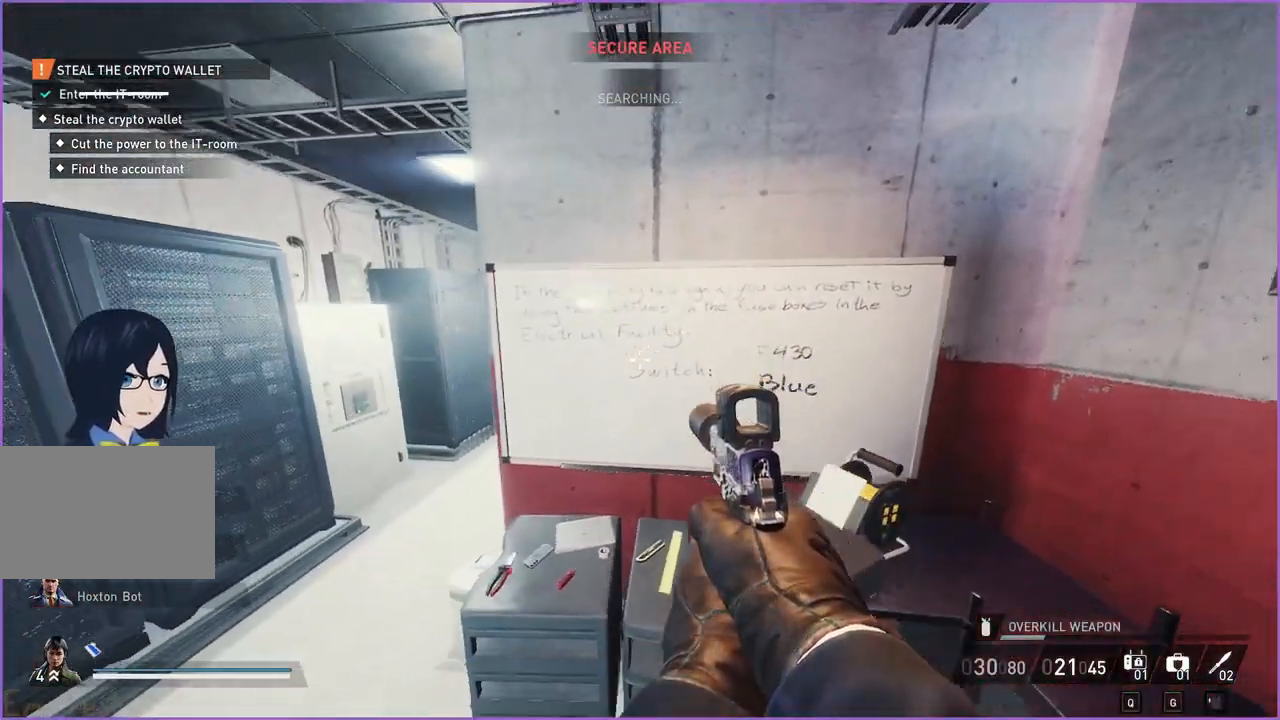
{"keys": ["a"], "mouse": [], "events": [[300, "a", "down"]]}